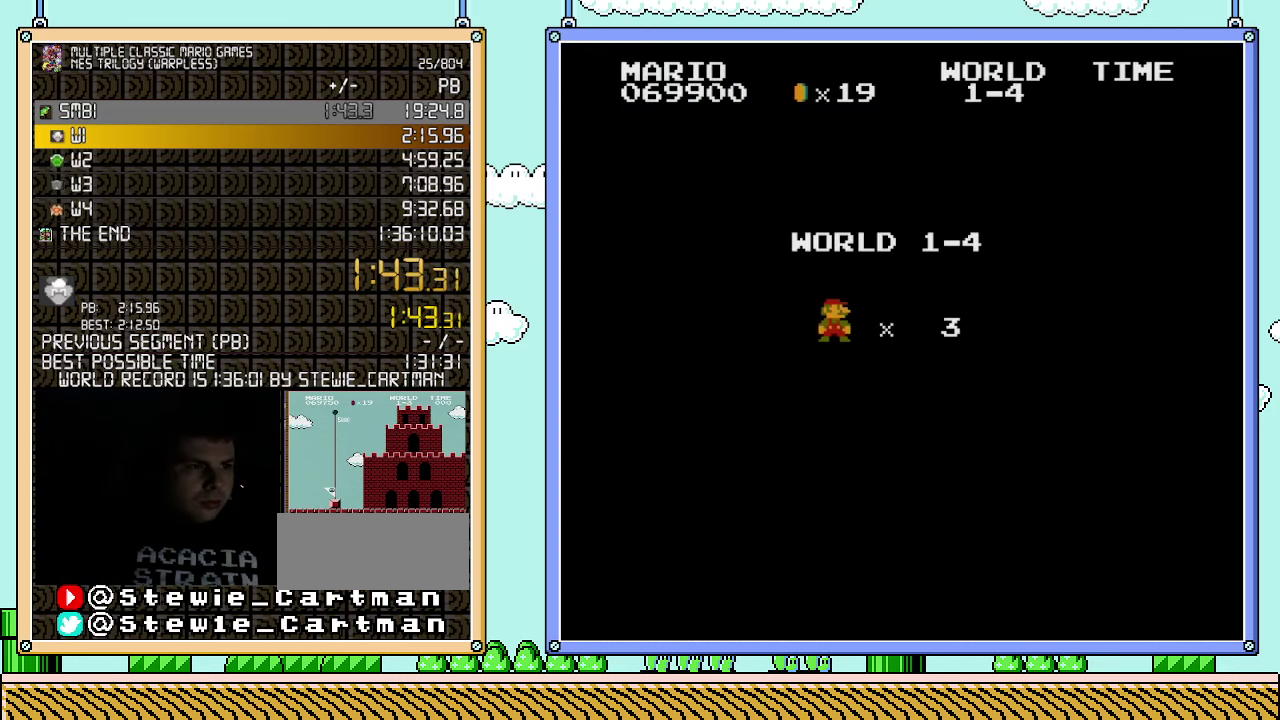
Gameplay with a controller (Nintendo layout); each line is a JSON object with the inputs held at the frame after it. "events" lists button and stick changes between this image and that frame as [ms after this image, input, new state], when the widget could be followed in between. Not read: L3 R3.
{"buttons": ["B", "DPAD_RIGHT"], "events": [[250, "DPAD_RIGHT", "down"], [317, "B", "down"]]}
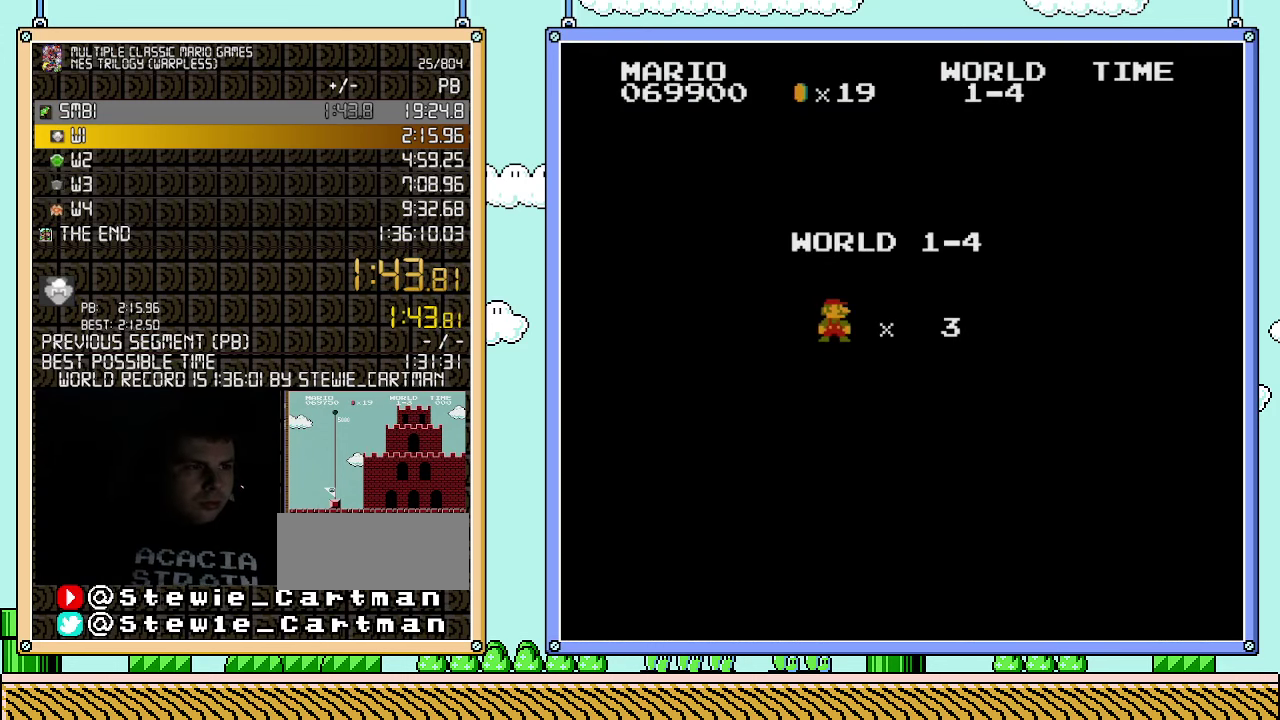
{"buttons": ["B", "DPAD_RIGHT"], "events": []}
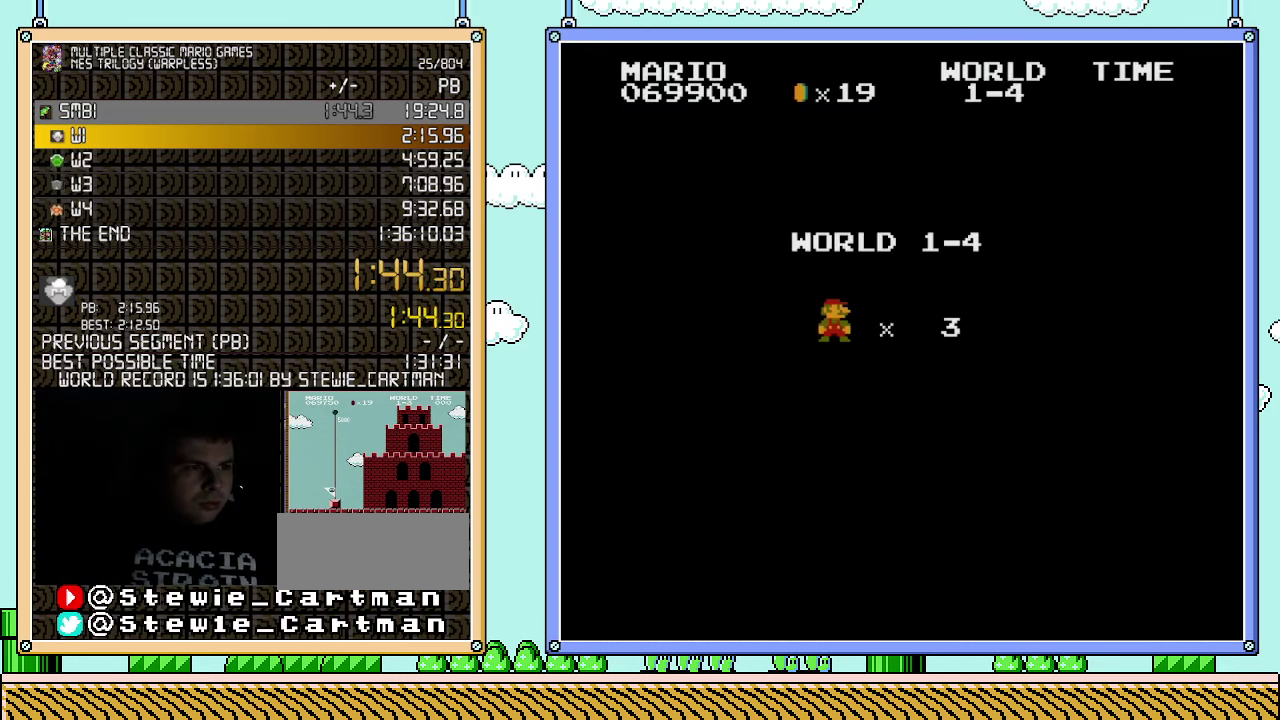
{"buttons": ["B", "DPAD_RIGHT"], "events": []}
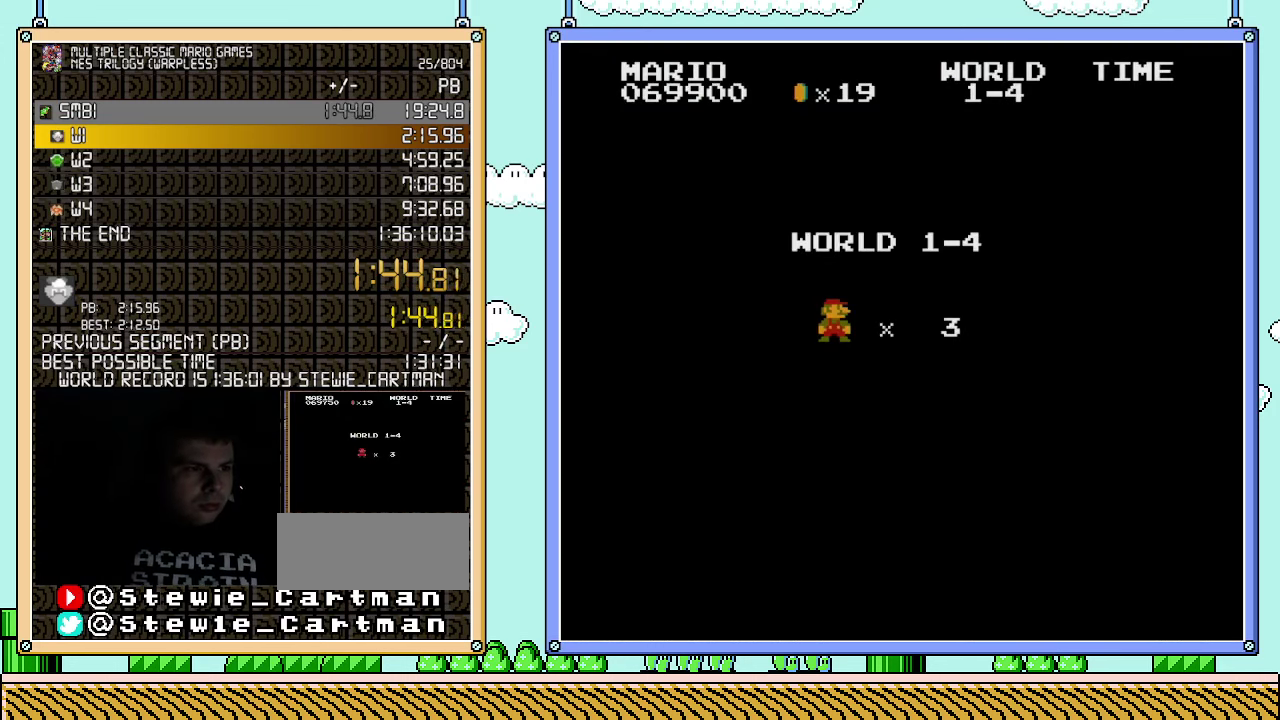
{"buttons": ["B", "DPAD_RIGHT"], "events": []}
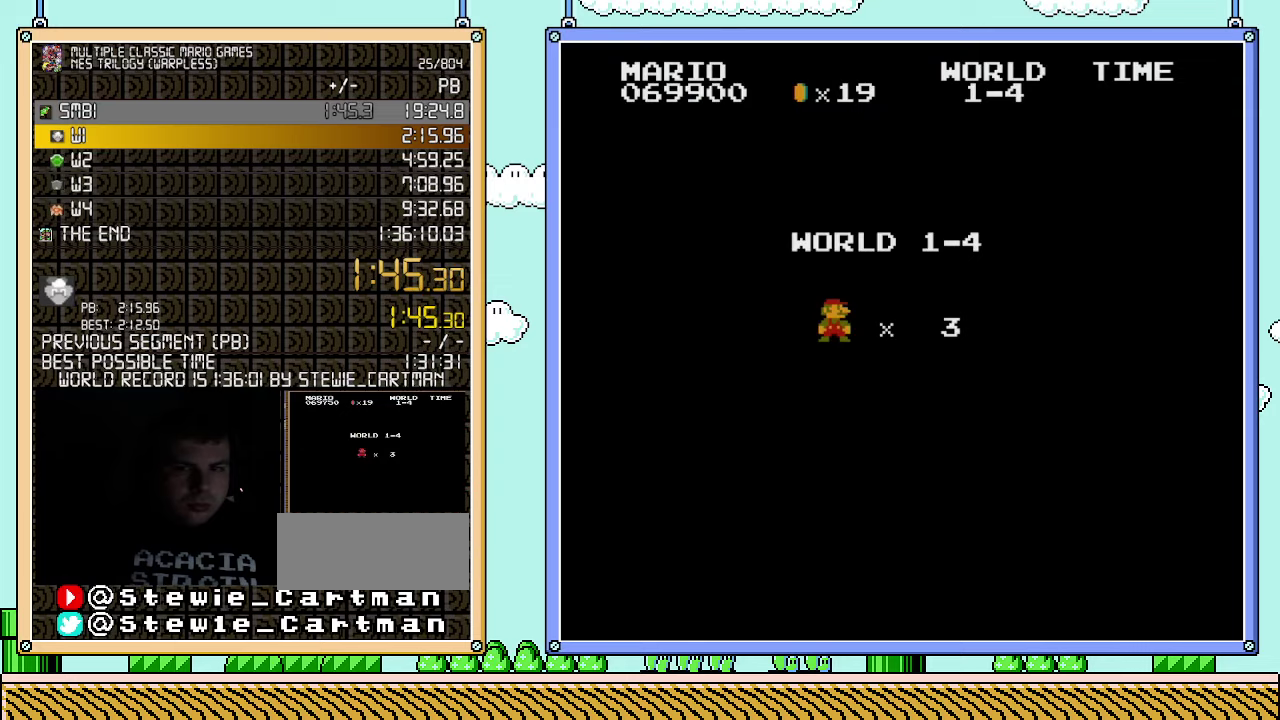
{"buttons": ["B", "DPAD_RIGHT"], "events": []}
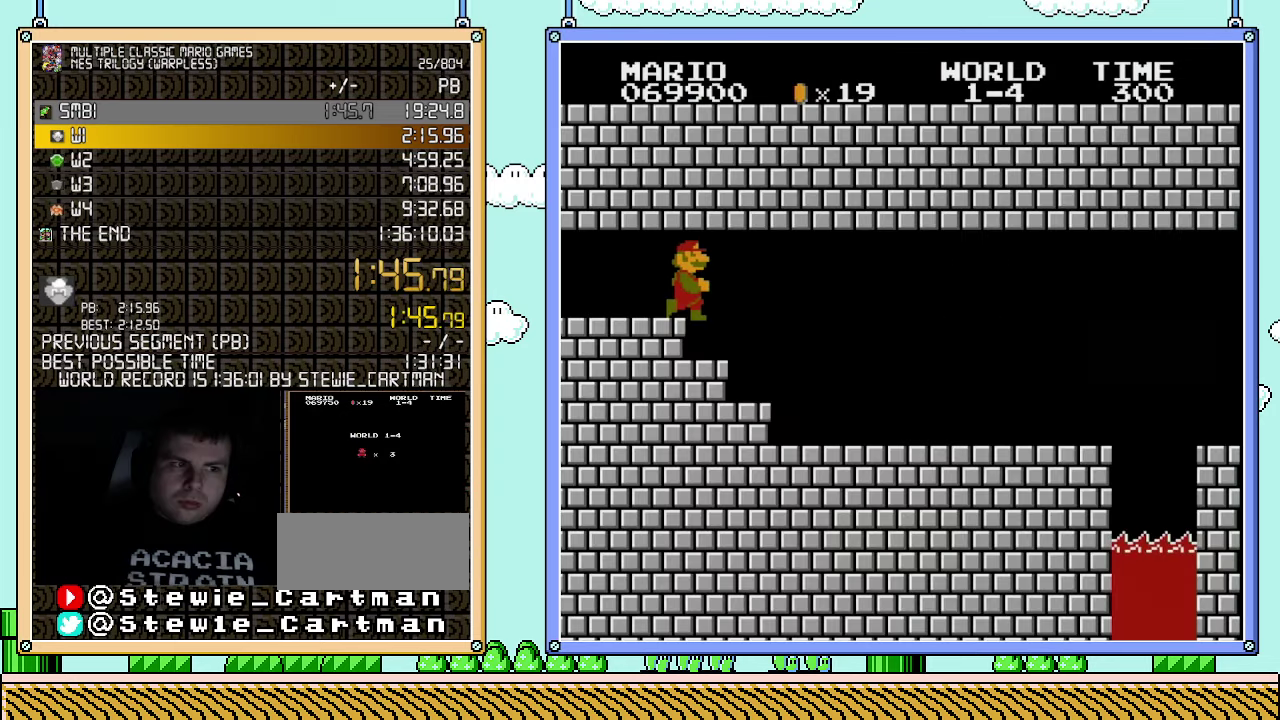
{"buttons": ["B", "DPAD_RIGHT"], "events": []}
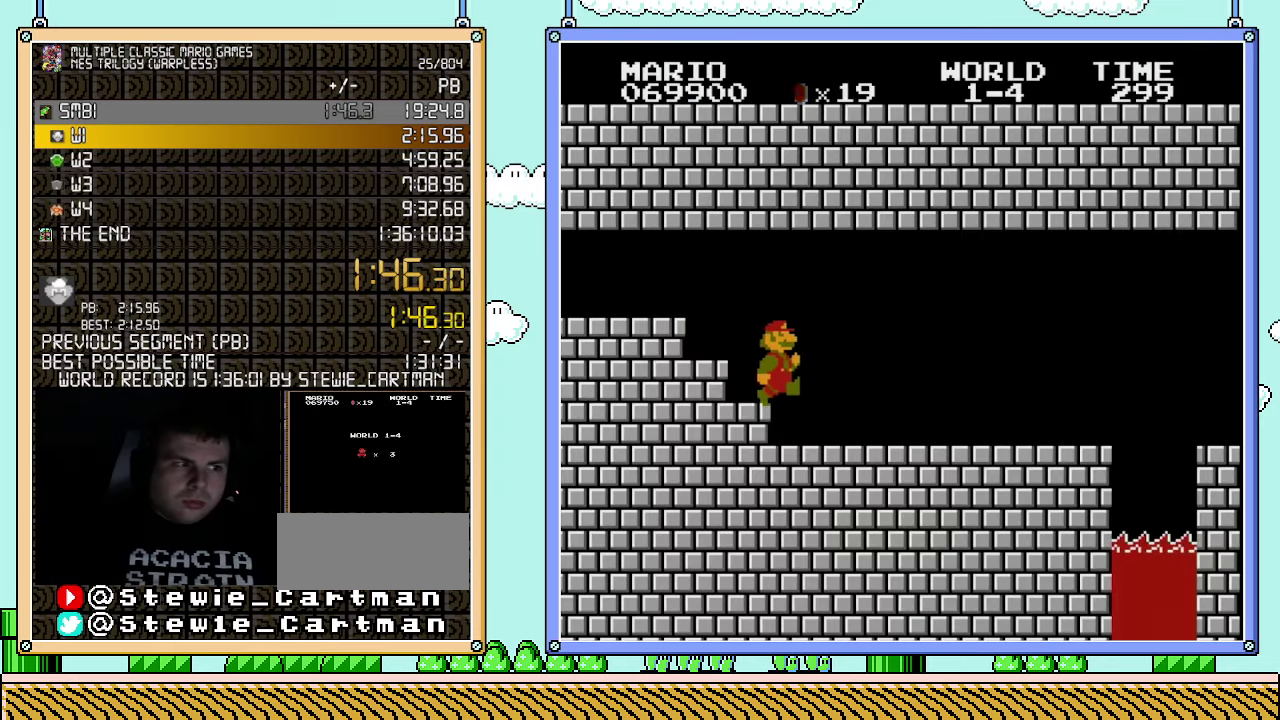
{"buttons": ["B", "DPAD_RIGHT"], "events": []}
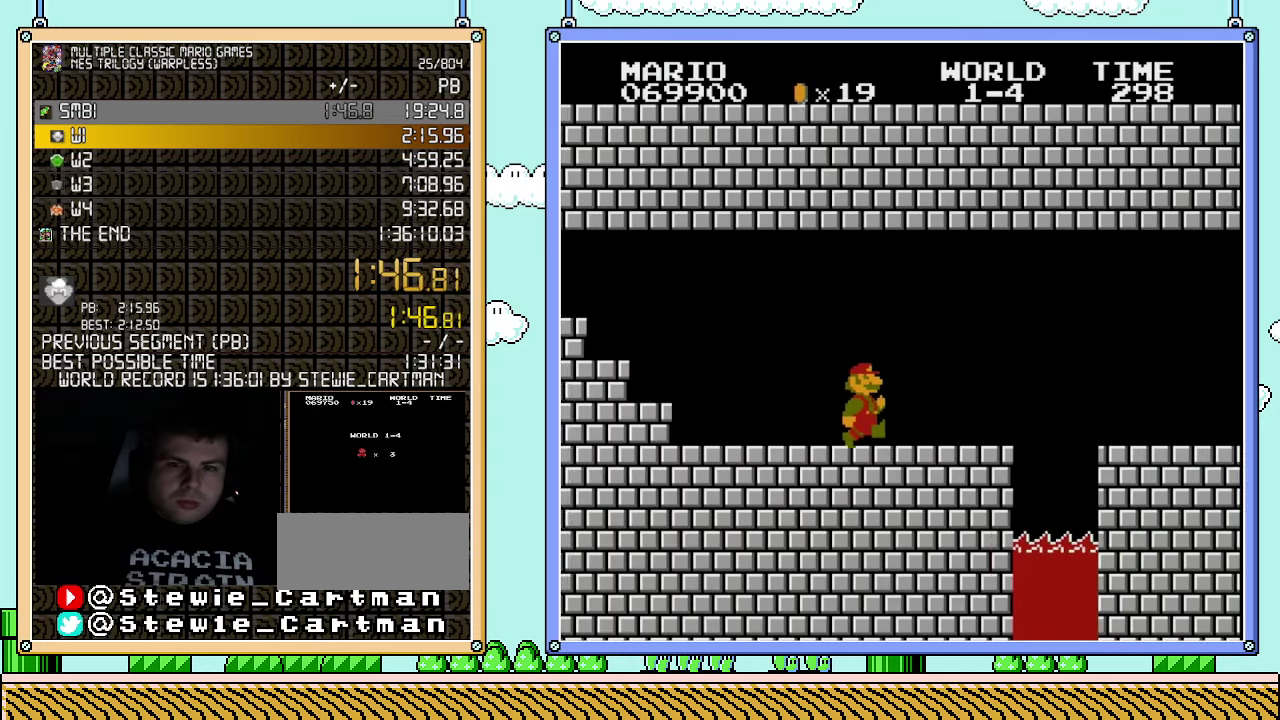
{"buttons": ["B", "DPAD_RIGHT"], "events": []}
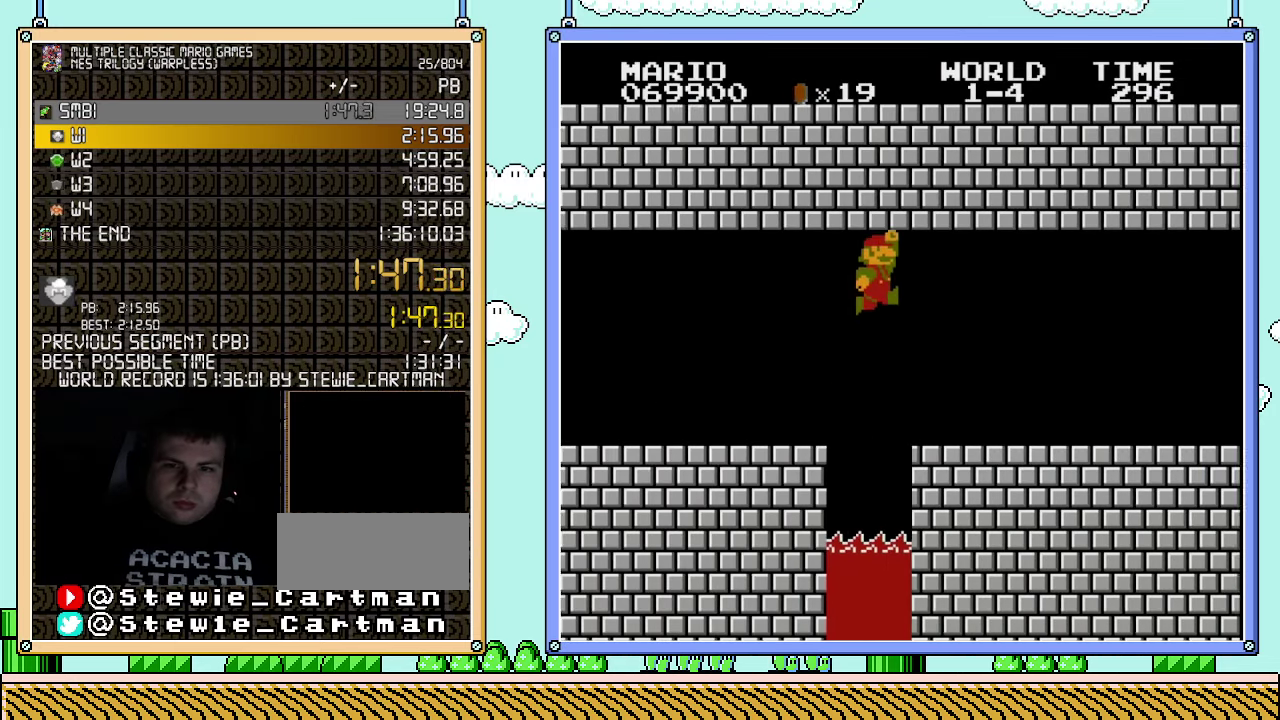
{"buttons": ["B", "DPAD_RIGHT"], "events": [[33, "A", "down"], [317, "A", "up"]]}
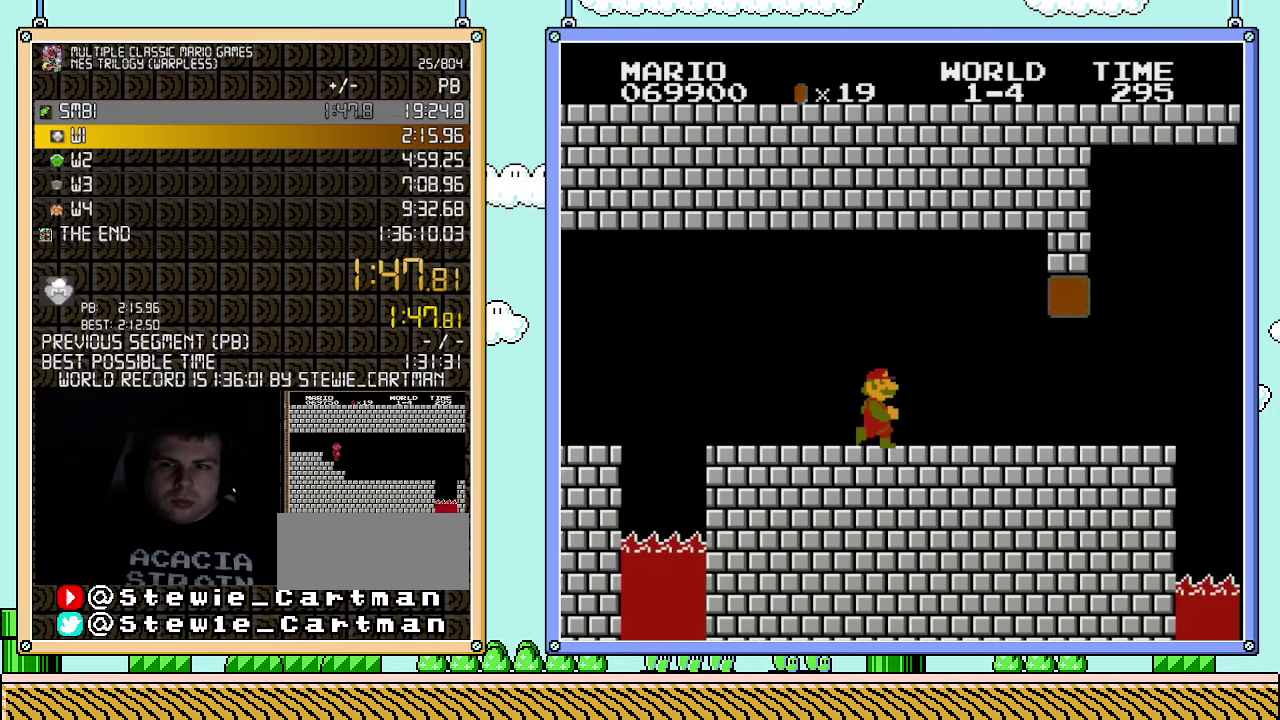
{"buttons": ["B", "DPAD_RIGHT"], "events": []}
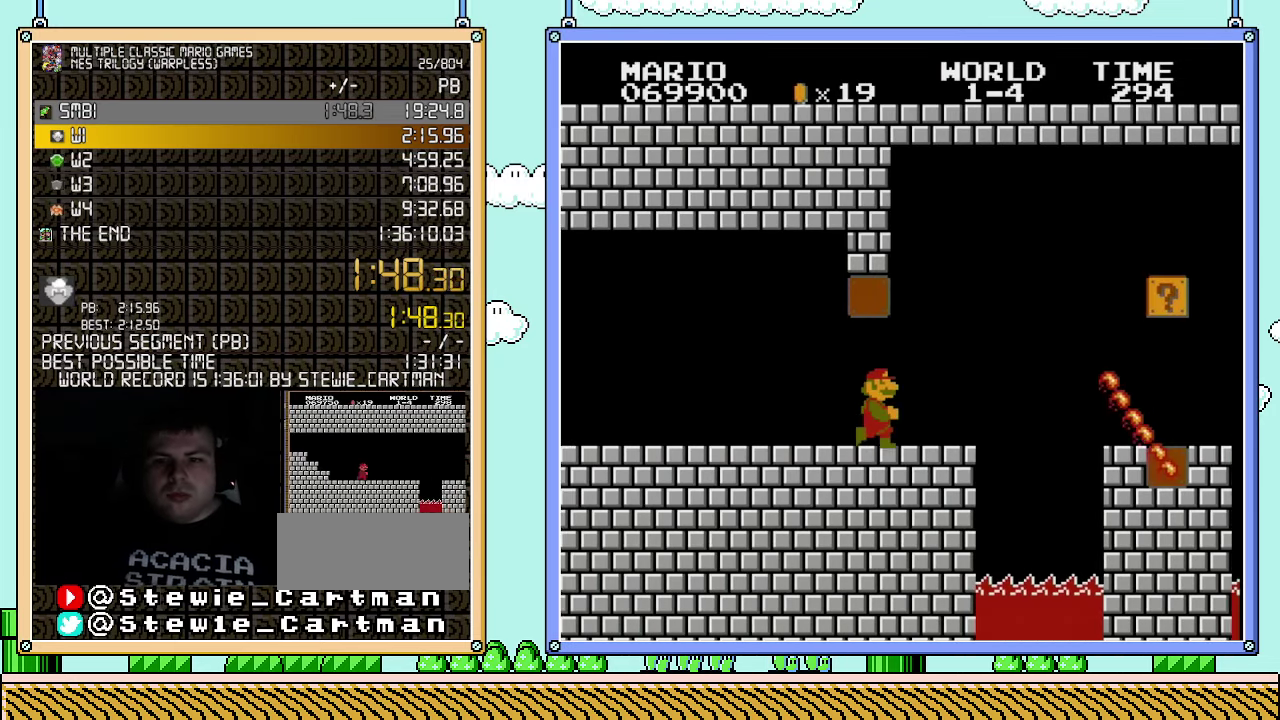
{"buttons": ["B", "DPAD_RIGHT"], "events": [[333, "A", "down"], [433, "A", "up"]]}
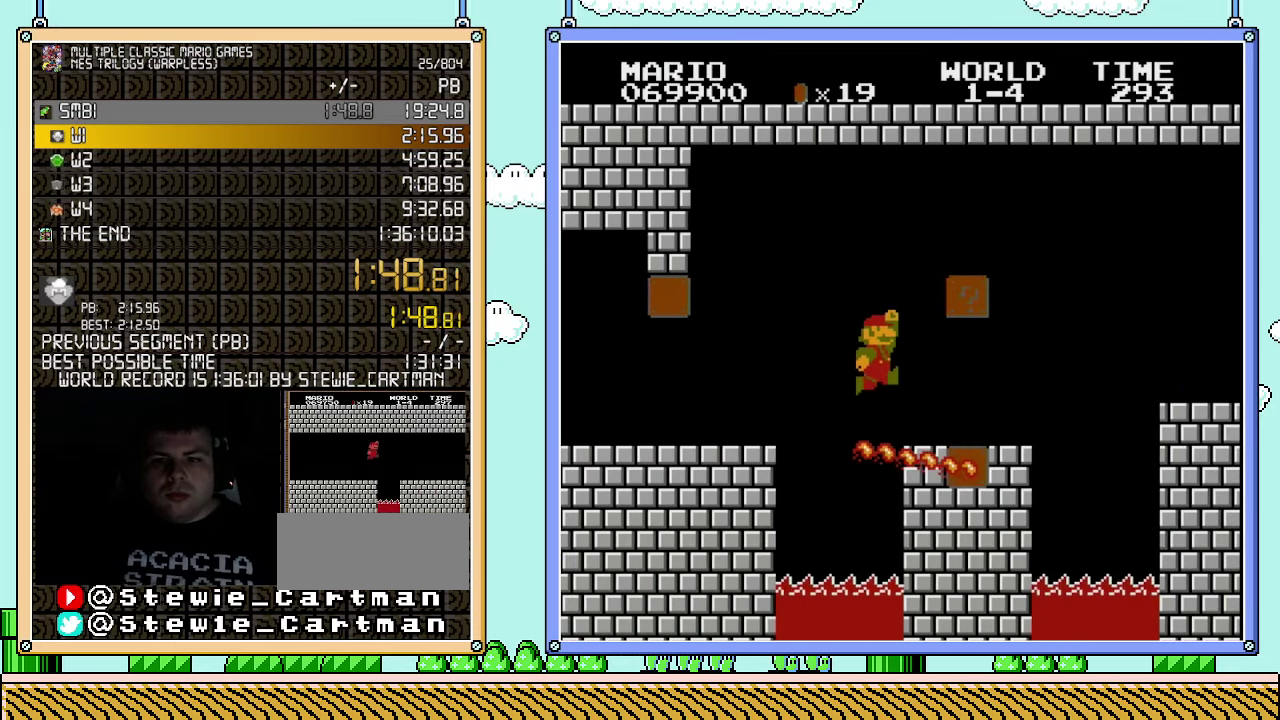
{"buttons": ["B", "DPAD_RIGHT"], "events": []}
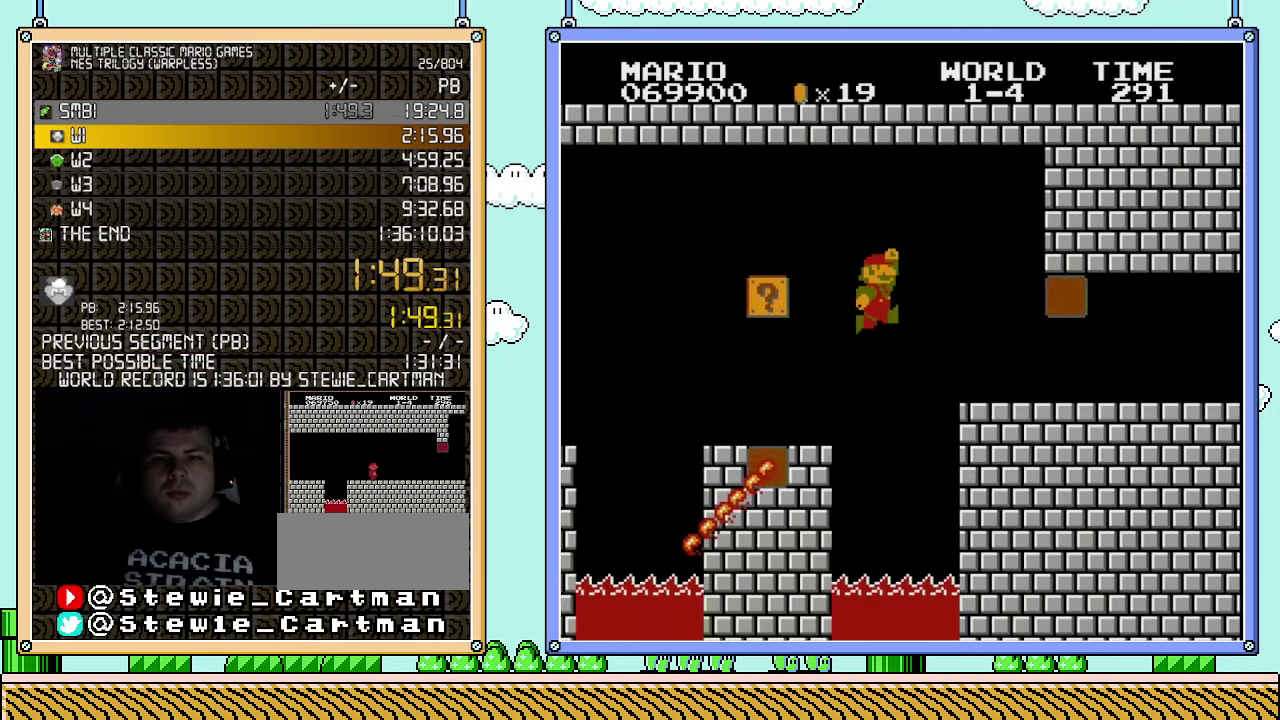
{"buttons": ["B", "DPAD_RIGHT"], "events": [[67, "A", "down"], [183, "A", "up"]]}
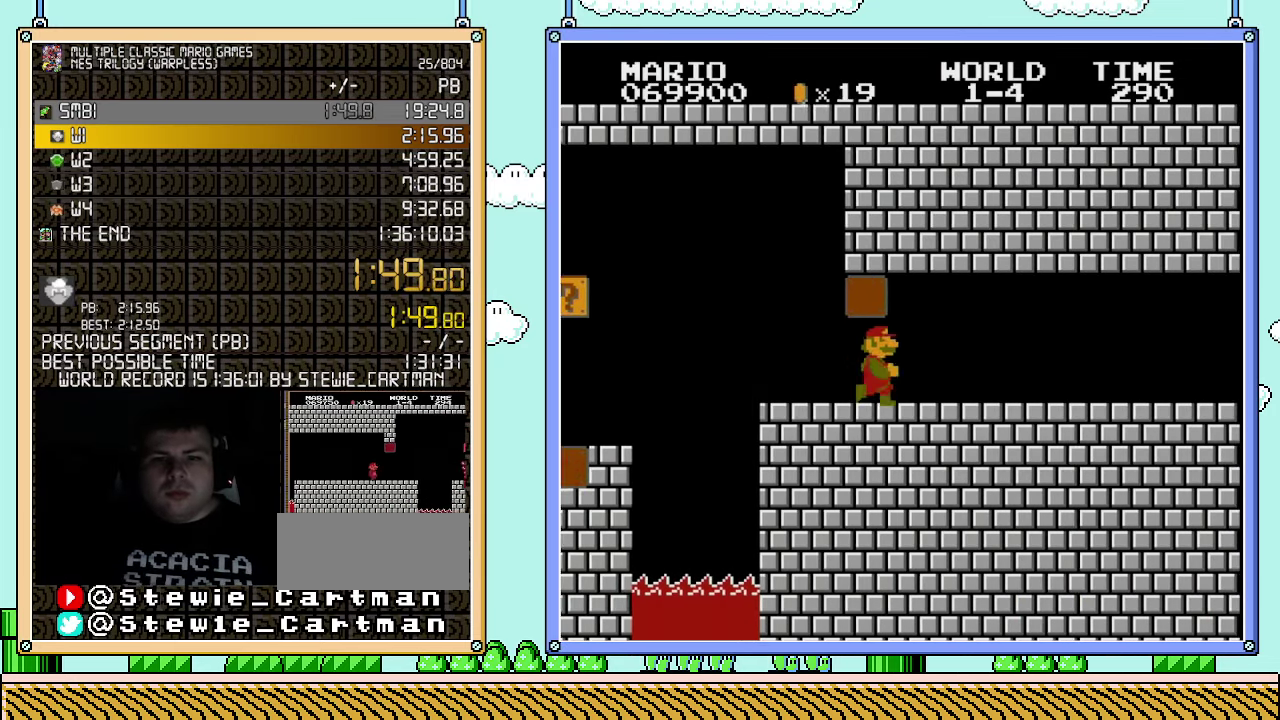
{"buttons": ["A", "B", "DPAD_RIGHT"], "events": [[150, "A", "down"], [283, "A", "up"], [367, "A", "down"]]}
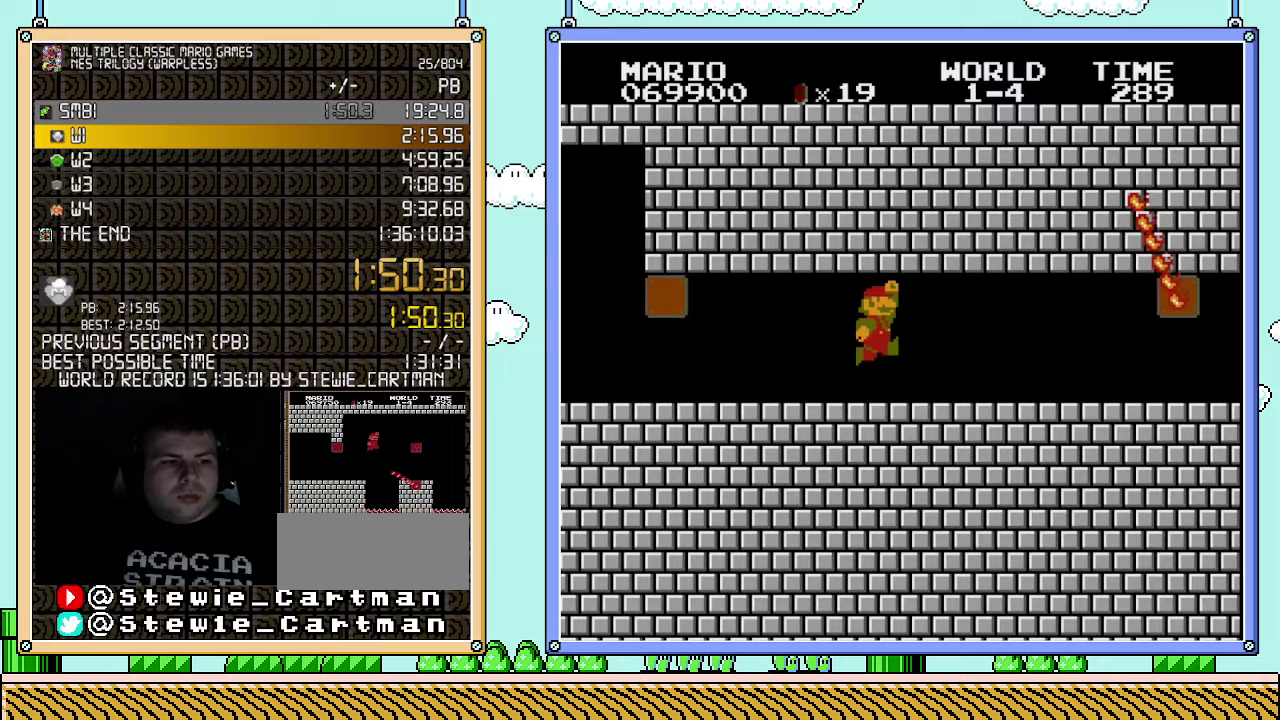
{"buttons": ["B", "DPAD_RIGHT"], "events": [[33, "A", "up"], [183, "A", "down"], [367, "A", "up"]]}
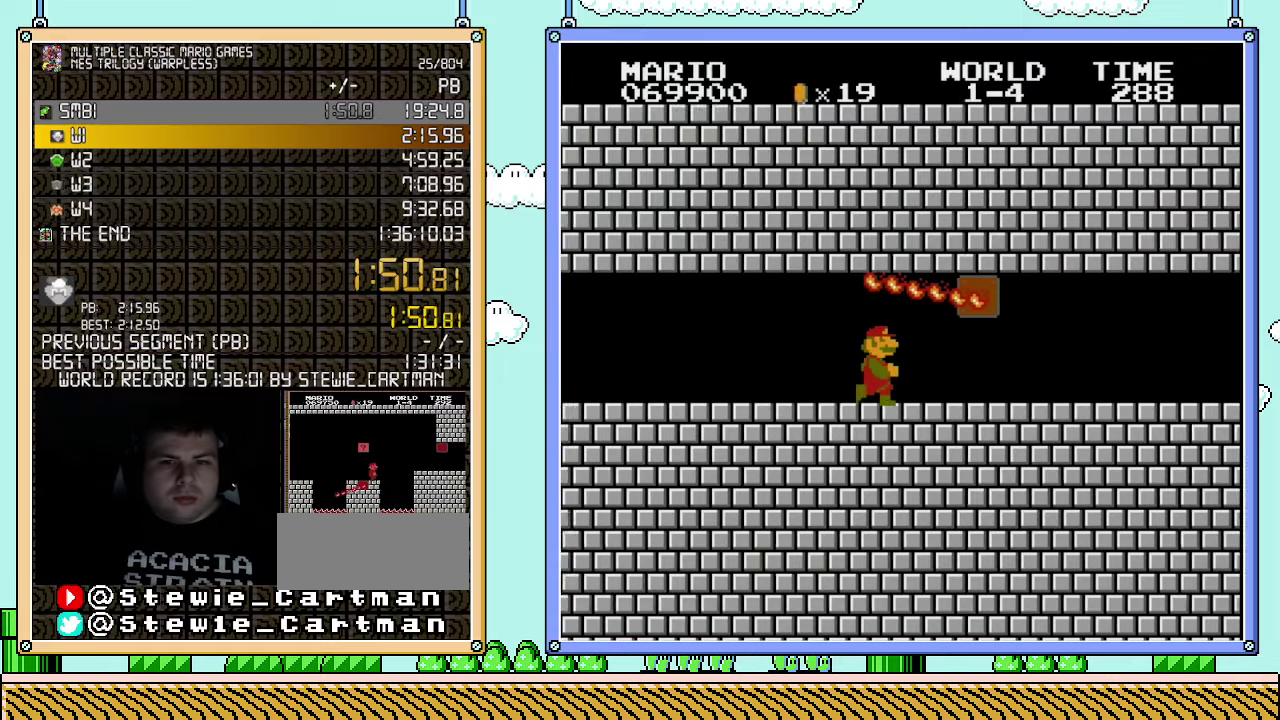
{"buttons": ["B", "DPAD_RIGHT"], "events": []}
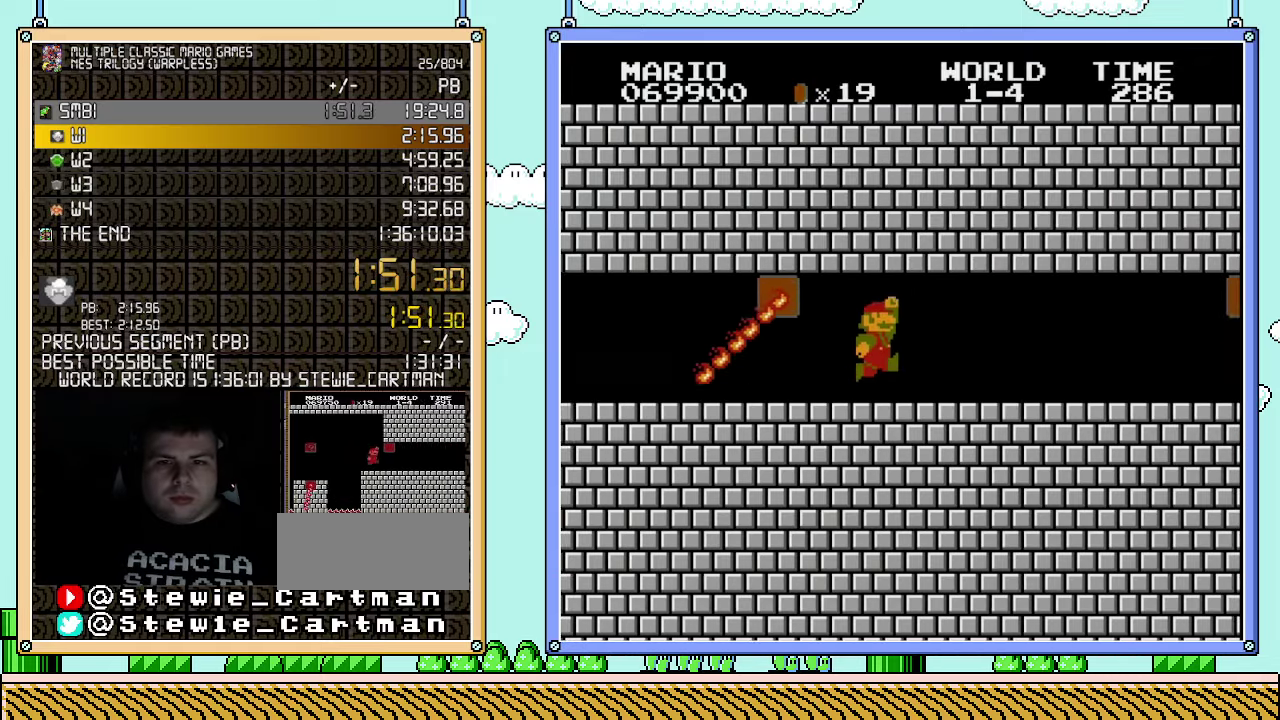
{"buttons": ["B", "DPAD_RIGHT"], "events": [[67, "A", "down"], [217, "A", "up"], [333, "A", "down"], [467, "A", "up"]]}
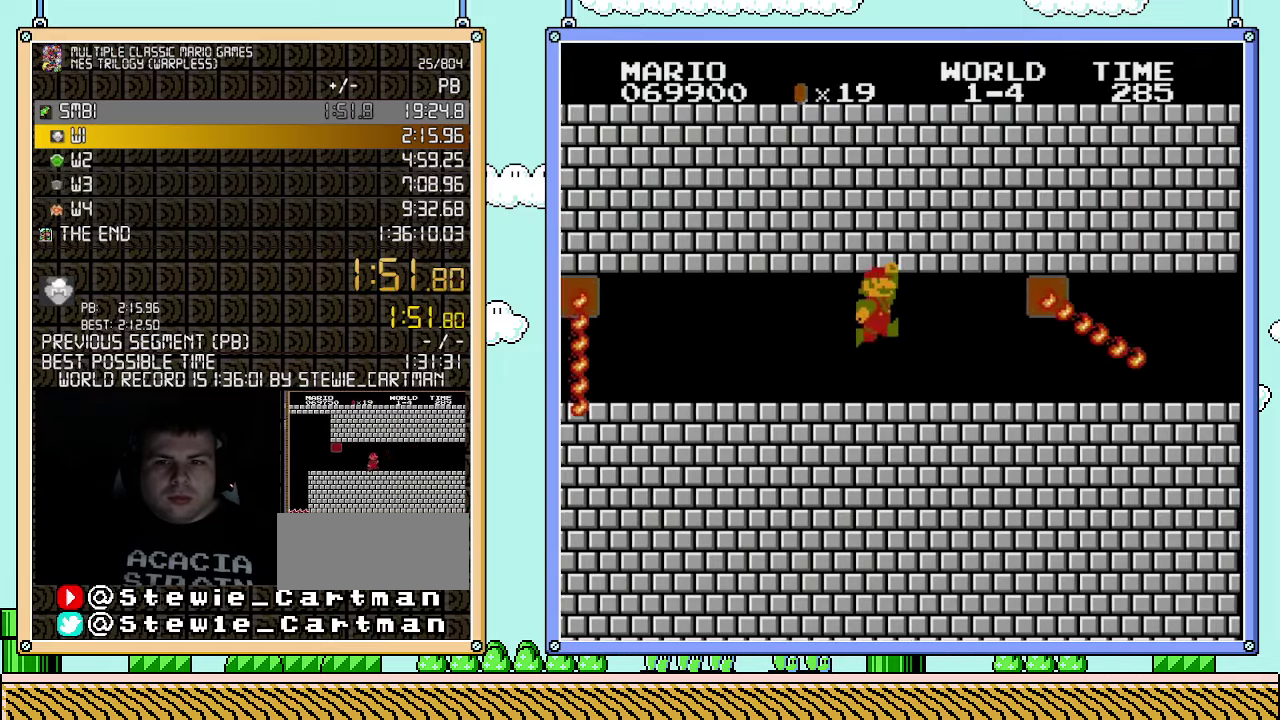
{"buttons": ["B", "DPAD_RIGHT"], "events": [[117, "A", "down"], [283, "A", "up"]]}
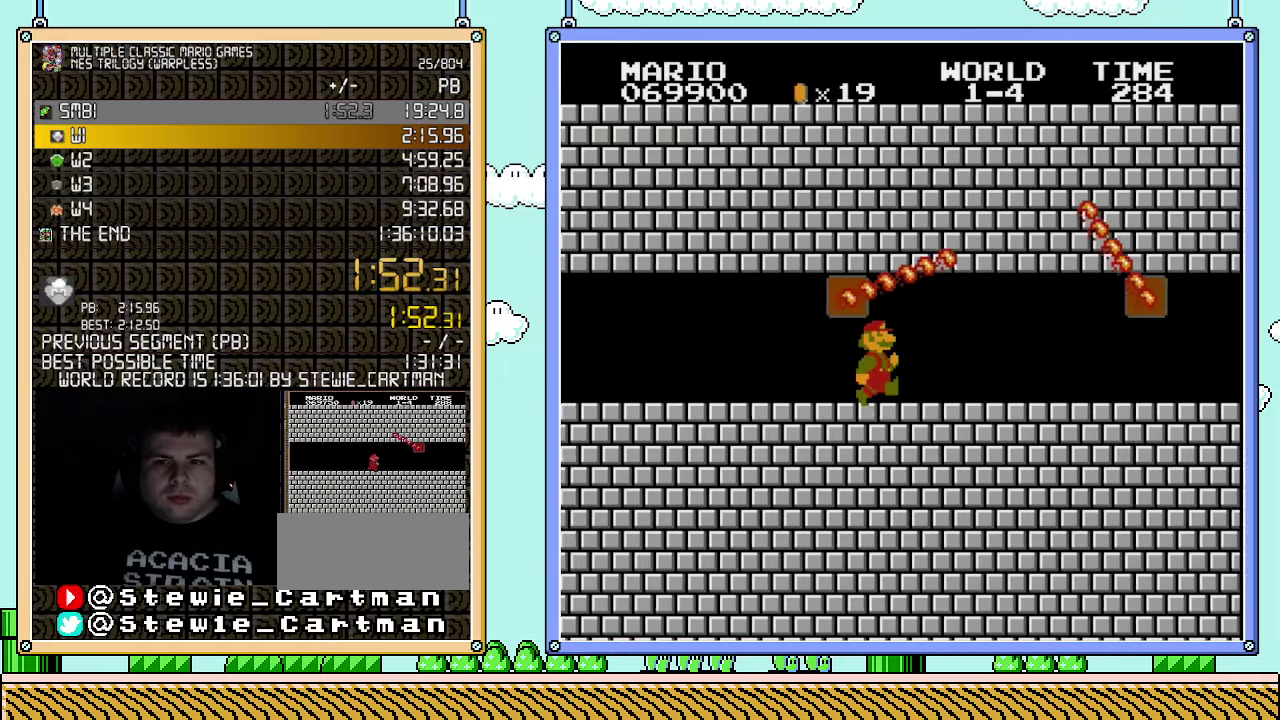
{"buttons": ["B", "DPAD_RIGHT"], "events": [[367, "A", "down"], [500, "A", "up"]]}